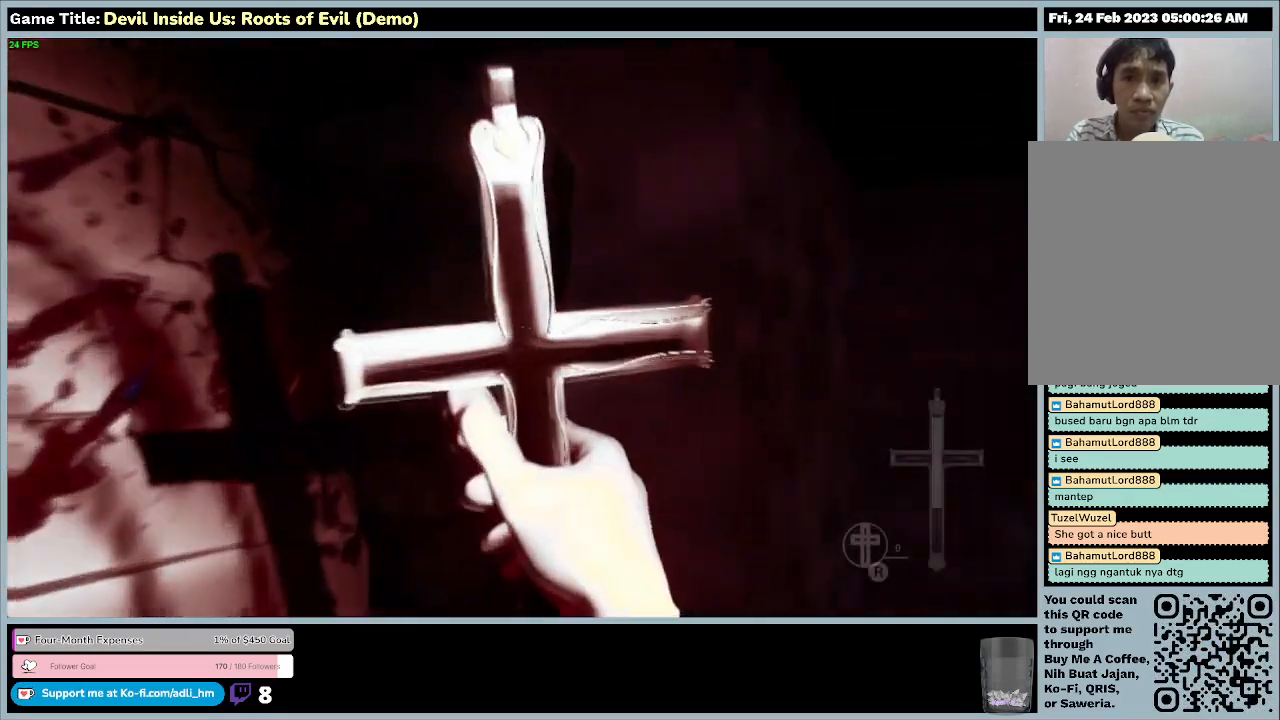
Gameplay with keyboard and mouse; each line is a JSON object with the keys and mouse buttons held at the frame after it. "events" lists presses ("down") and releases ("up") of "0", "1", "2", "3", "4", "5", "6", "7", "8", "9", "a", "alt", "b", "c", "caps_lock", "ctrl", "d", "down", "e", "escape", "f", "f1", "f2", "f3", "f4", "f5", "f6", "f7", "f8", "g", "h", "i", "j", "k", "l", "left", "m", "n", "o", "p", "q", "r", "return", "right", "s", "shift", "space", "t", "tab", "tilde", "u", "up", "v", "w", "x", "y", "z", "mouse_left", "mouse_wheel" and "mouse_right" between this image and that frame as [ms after this image, input, new state], when the widget could be followed in between. "mouse_left", "mouse_wheel", "mouse_right" = the "left", "wheel", "right" buttons of the "mouse" list. No other keys are recorded. "wheel" means that the mouse wheel is clicked or scrolled. Mouse movement is not recorded.
{"keys": [], "mouse": ["left"], "events": []}
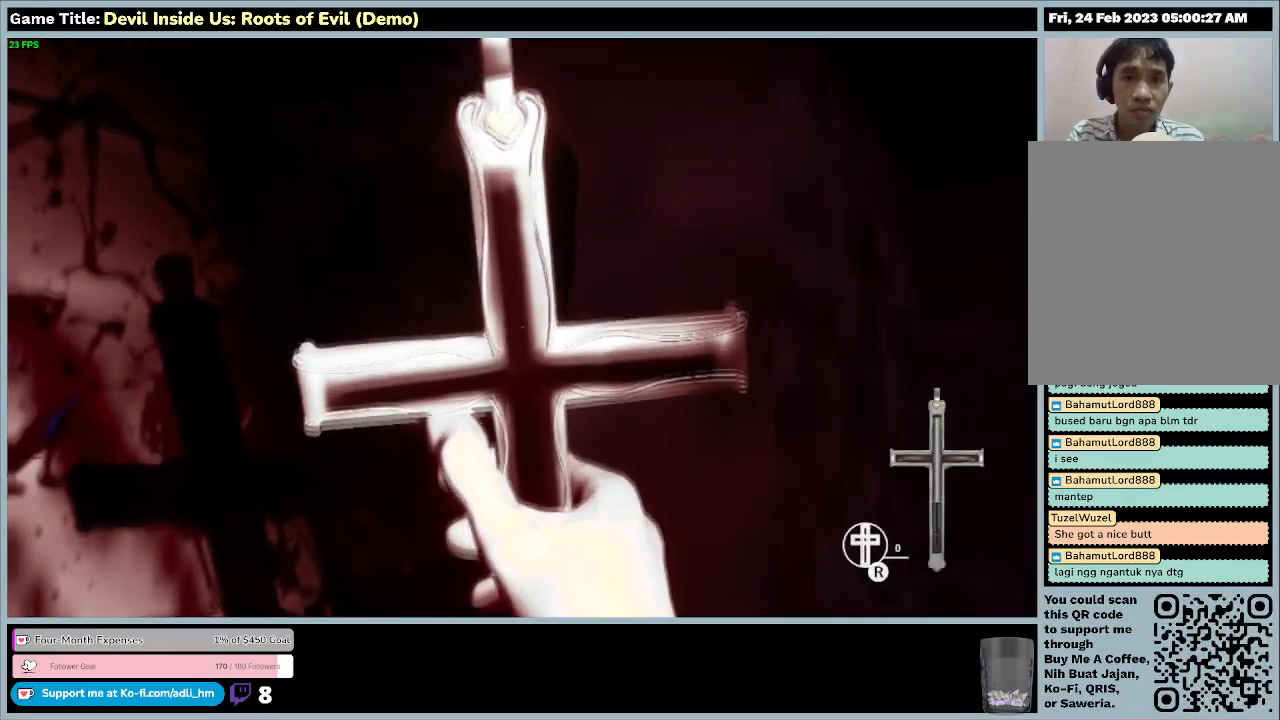
{"keys": [], "mouse": ["left"], "events": []}
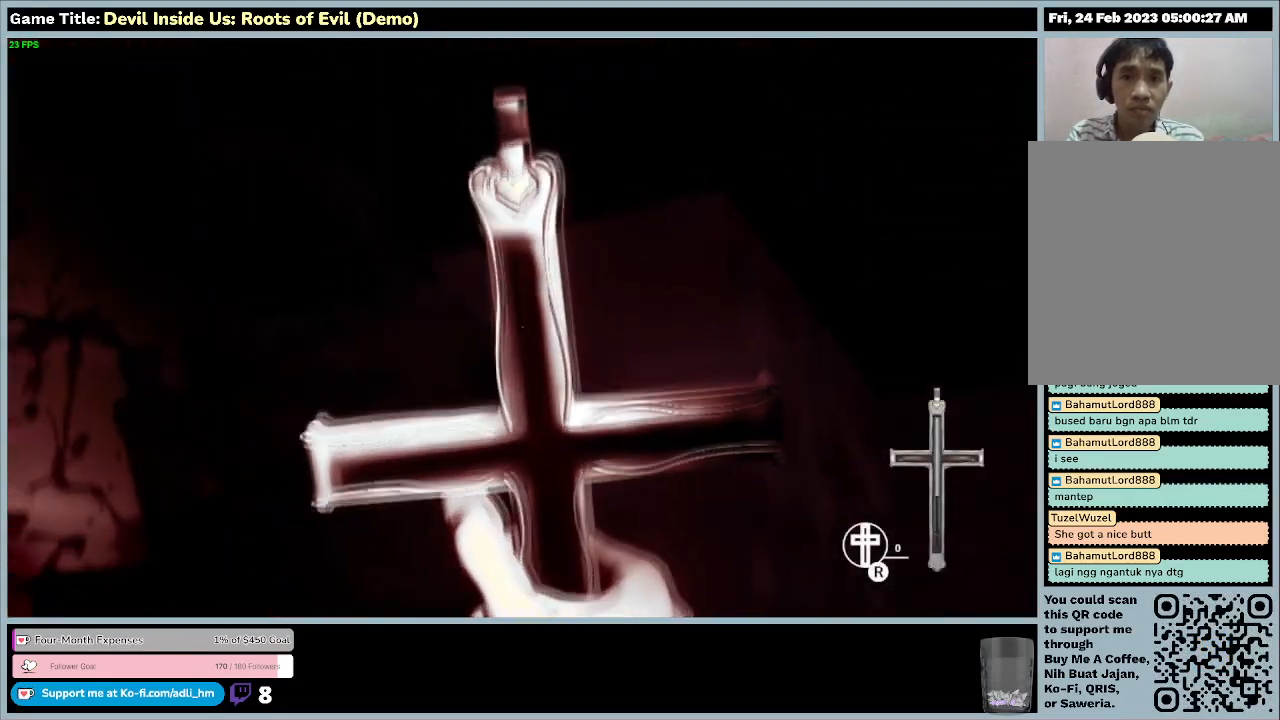
{"keys": [], "mouse": ["left"], "events": []}
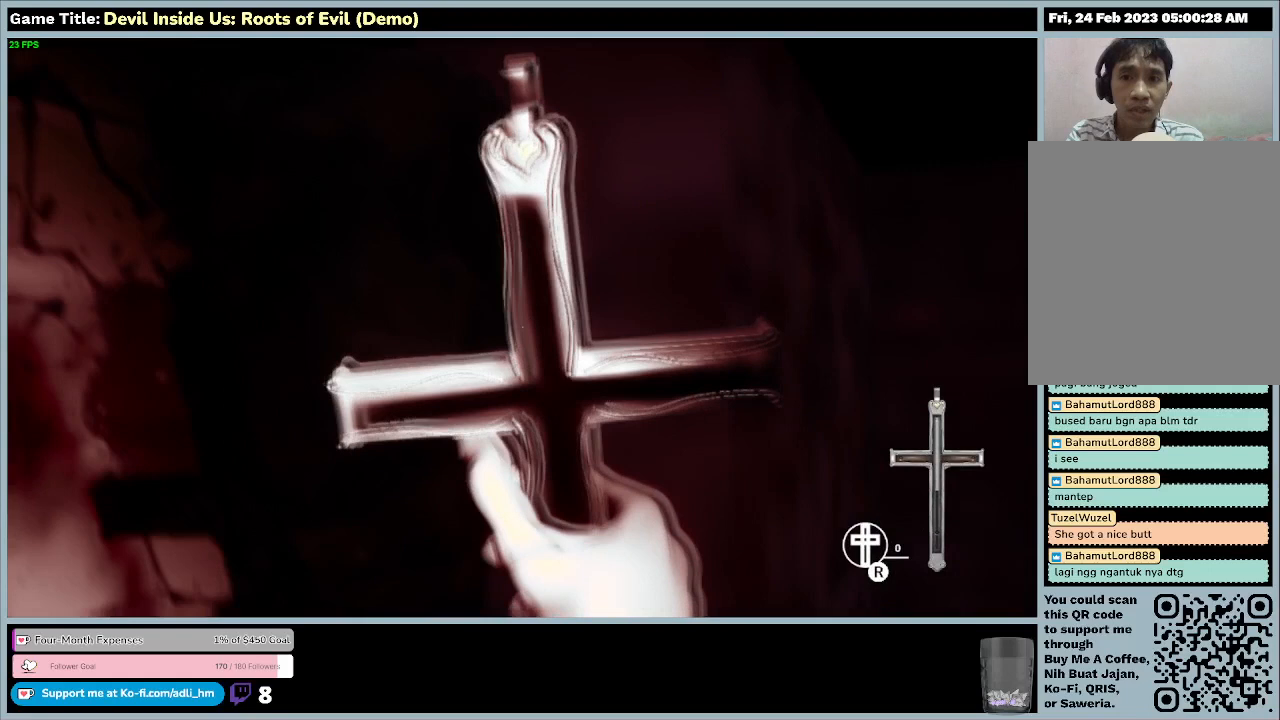
{"keys": [], "mouse": ["left"], "events": []}
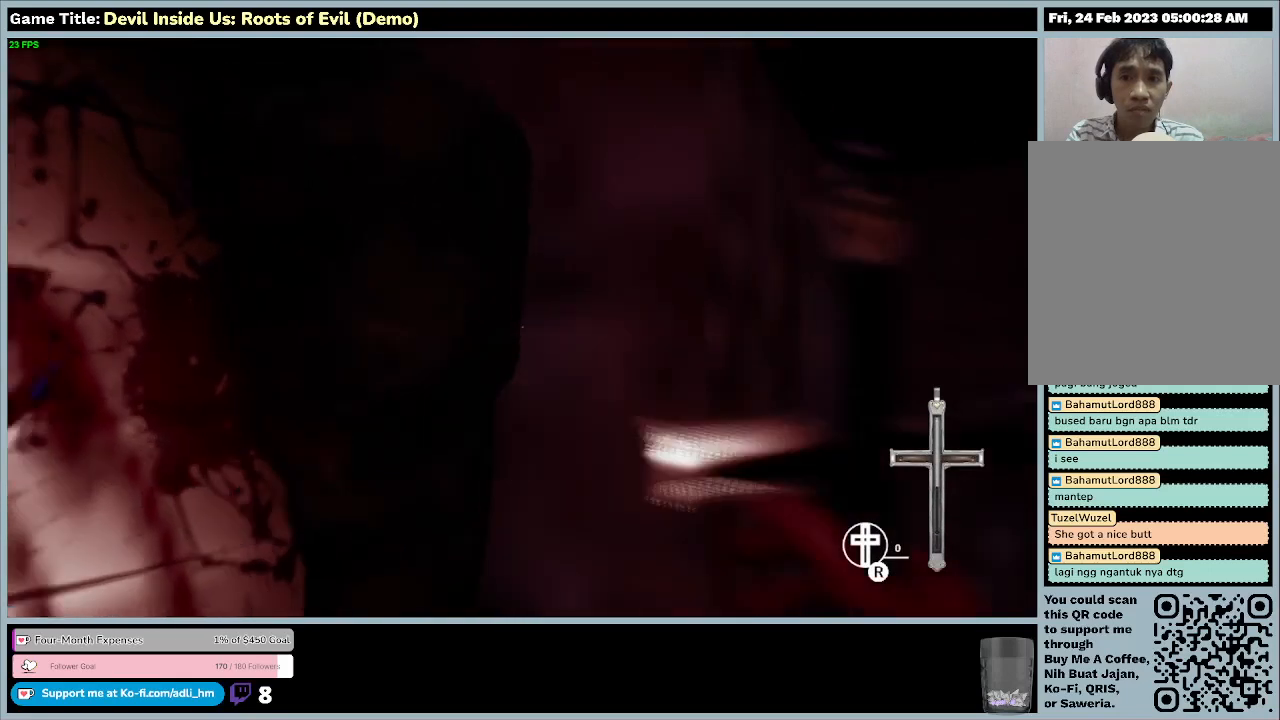
{"keys": ["w"], "mouse": [], "events": [[33, "mouse_left", "up"], [200, "w", "down"]]}
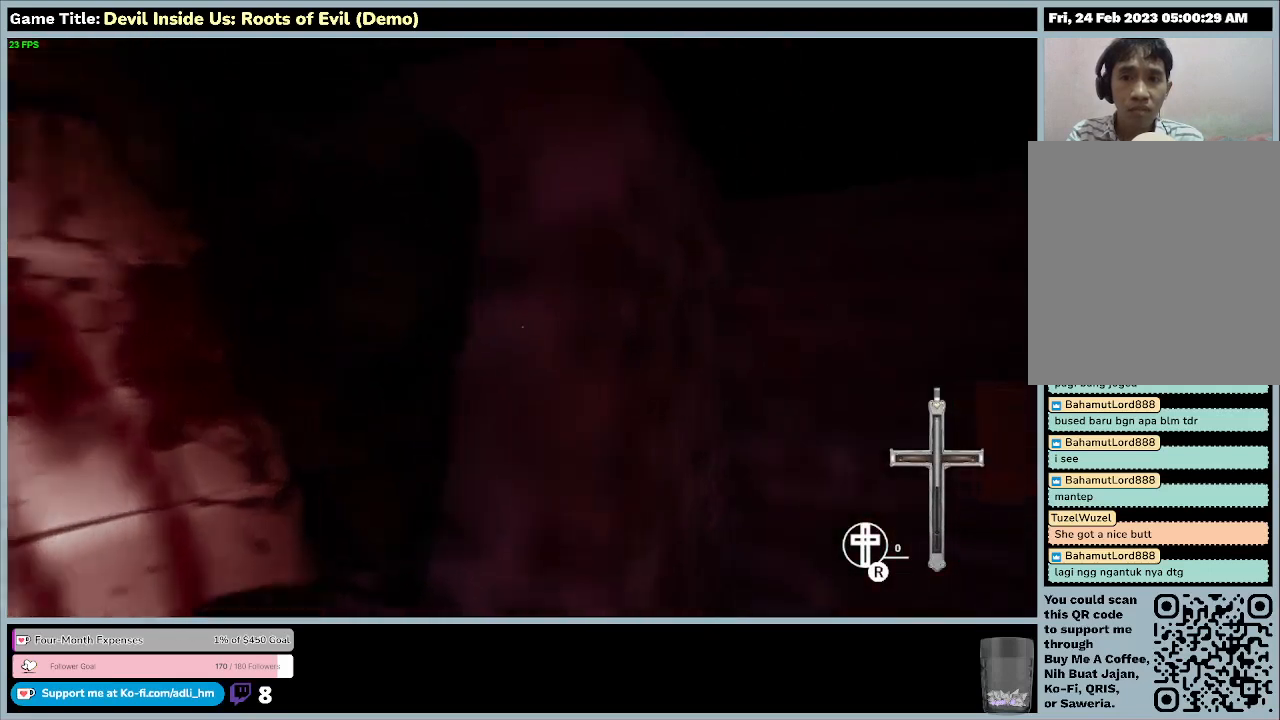
{"keys": ["w"], "mouse": [], "events": []}
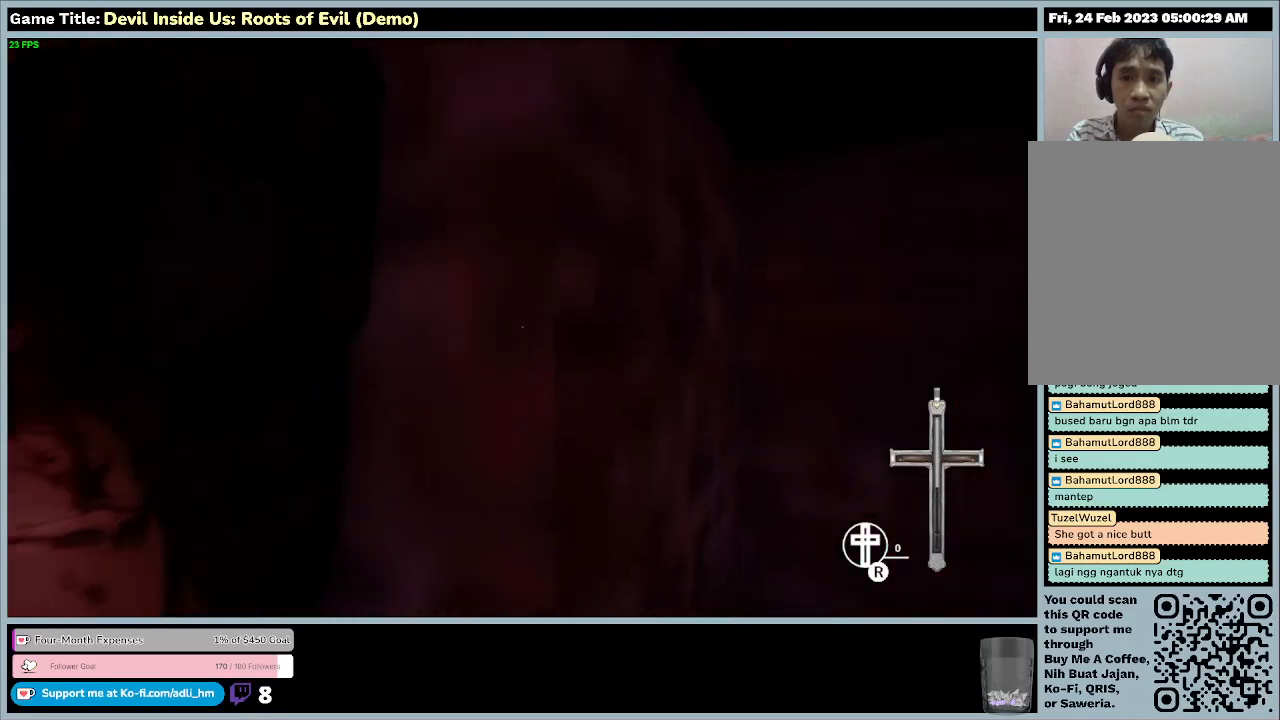
{"keys": [], "mouse": ["left"], "events": [[100, "w", "up"], [267, "mouse_left", "down"]]}
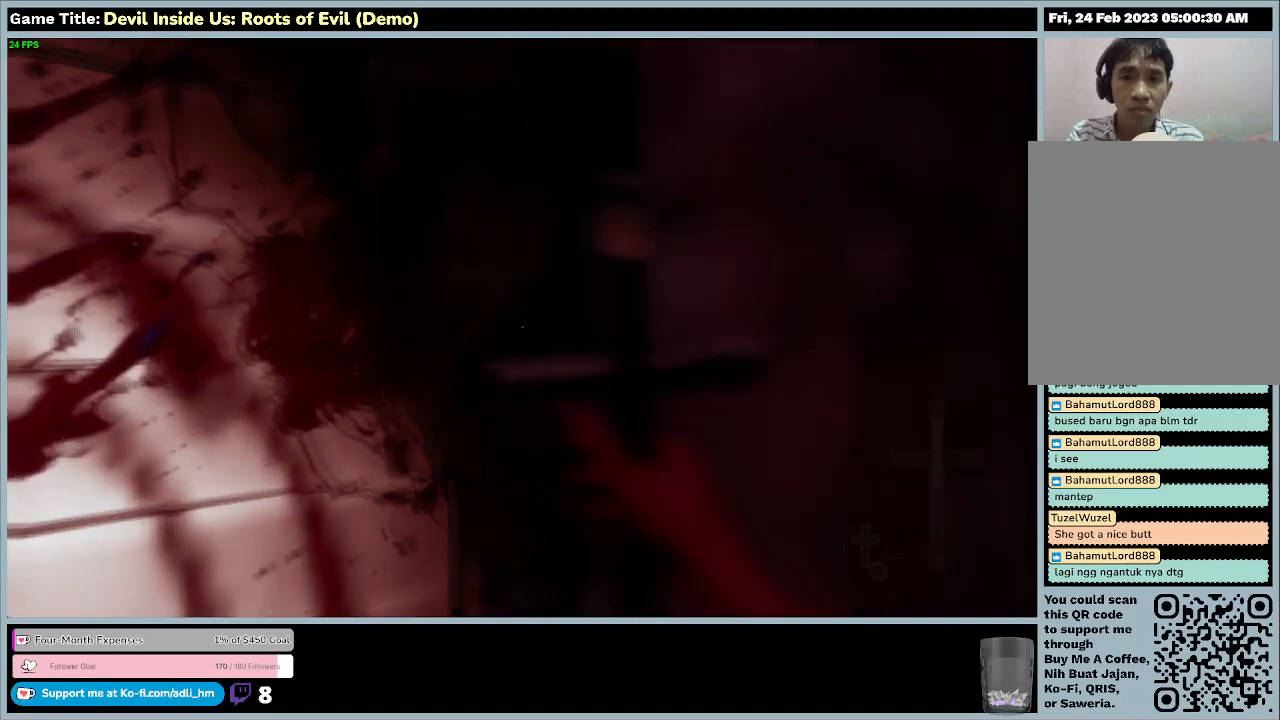
{"keys": [], "mouse": [], "events": [[400, "mouse_left", "up"]]}
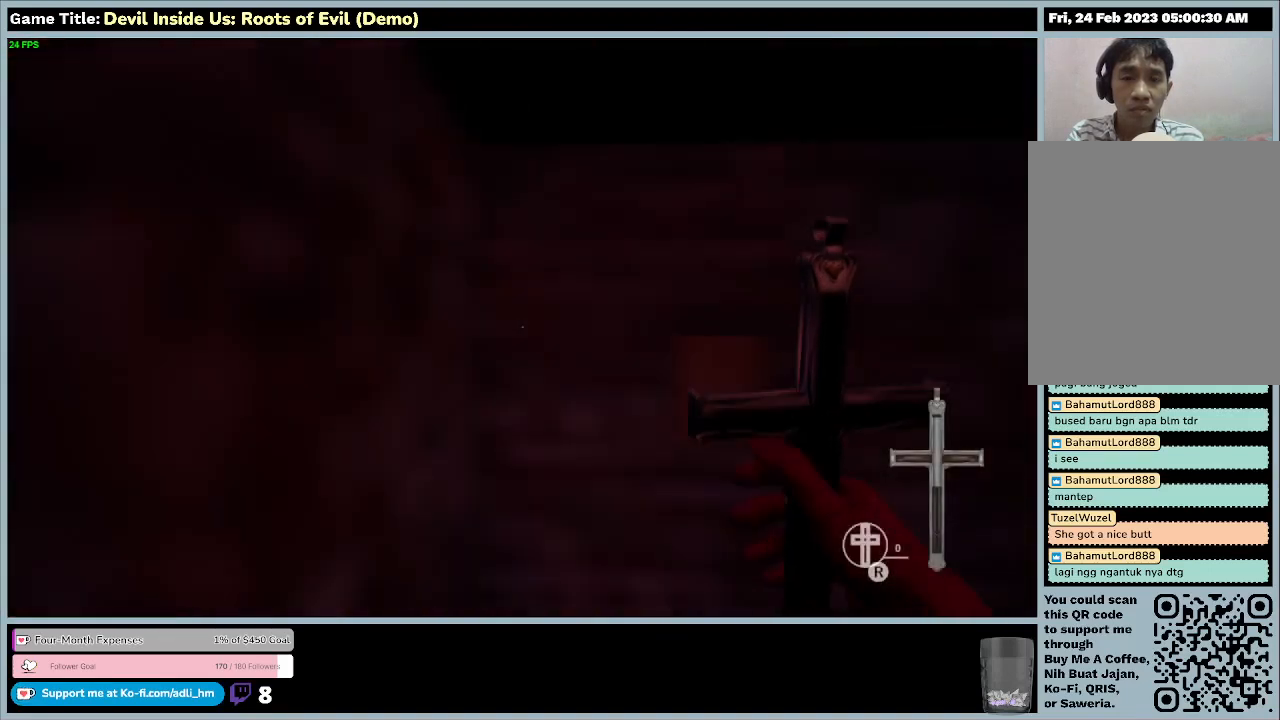
{"keys": [], "mouse": [], "events": []}
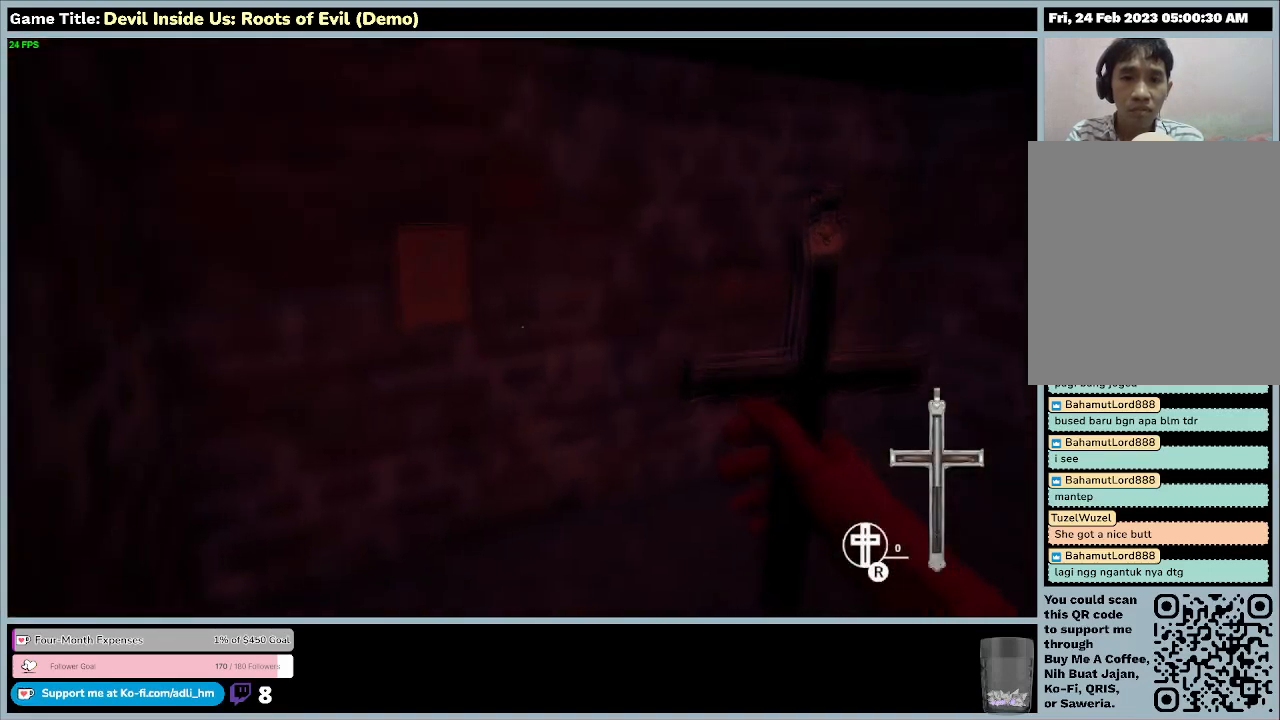
{"keys": ["w"], "mouse": [], "events": [[200, "w", "down"]]}
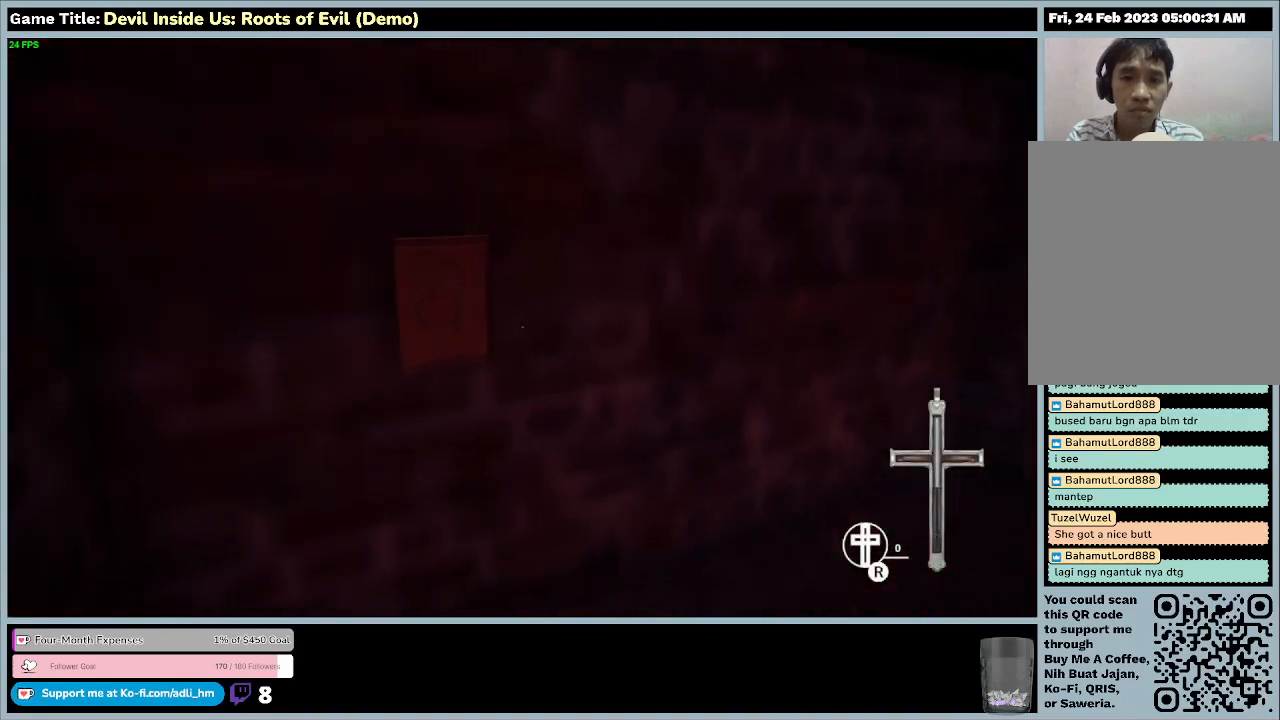
{"keys": ["w"], "mouse": [], "events": []}
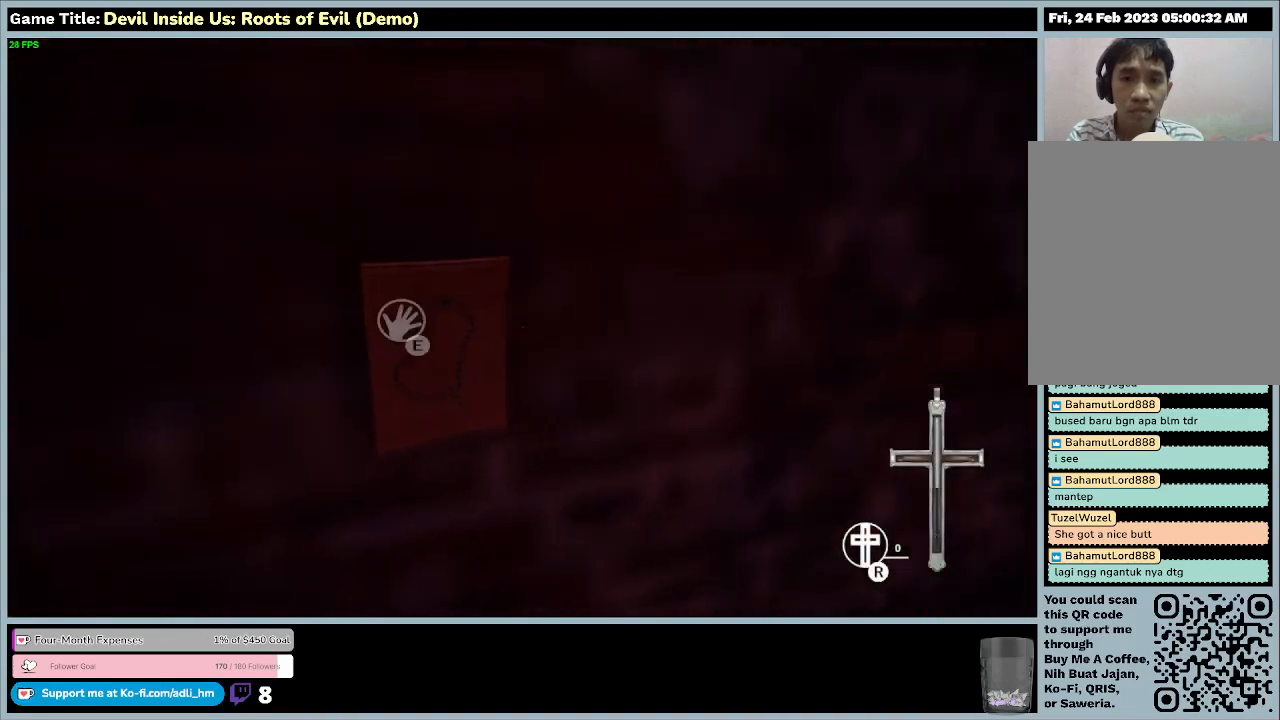
{"keys": ["w"], "mouse": [], "events": []}
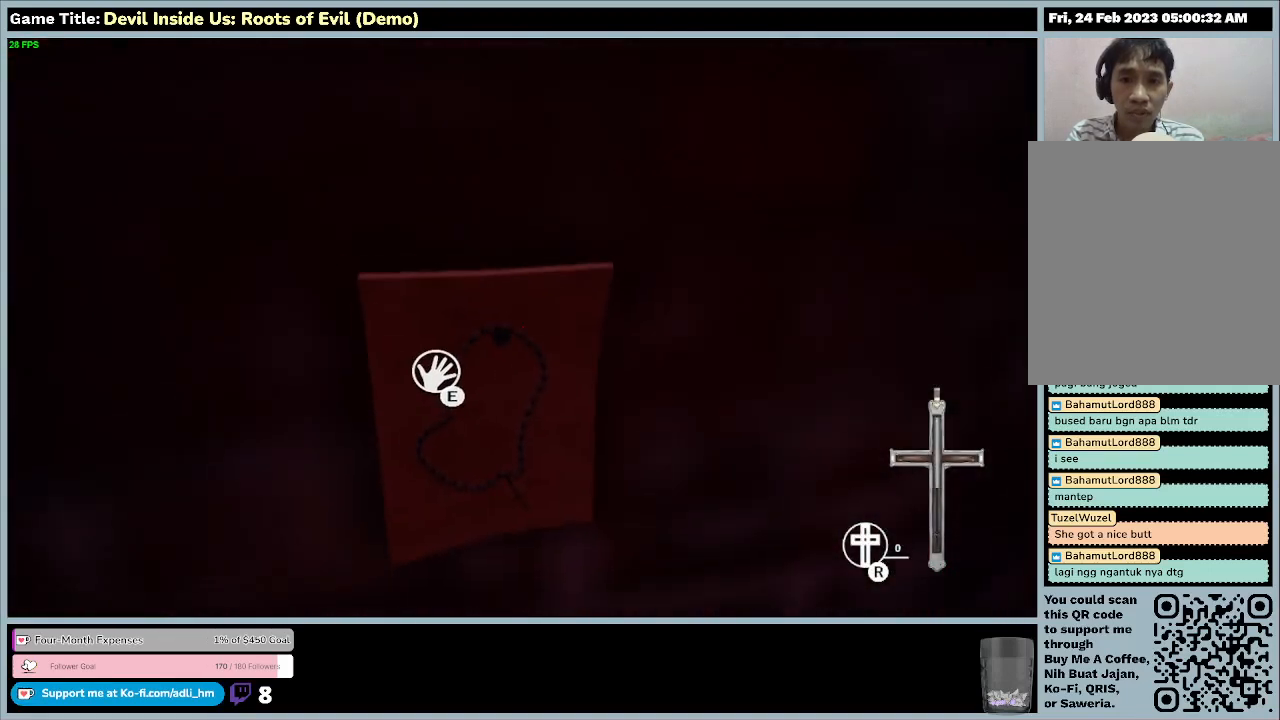
{"keys": ["e"], "mouse": [], "events": [[133, "w", "up"], [167, "e", "down"]]}
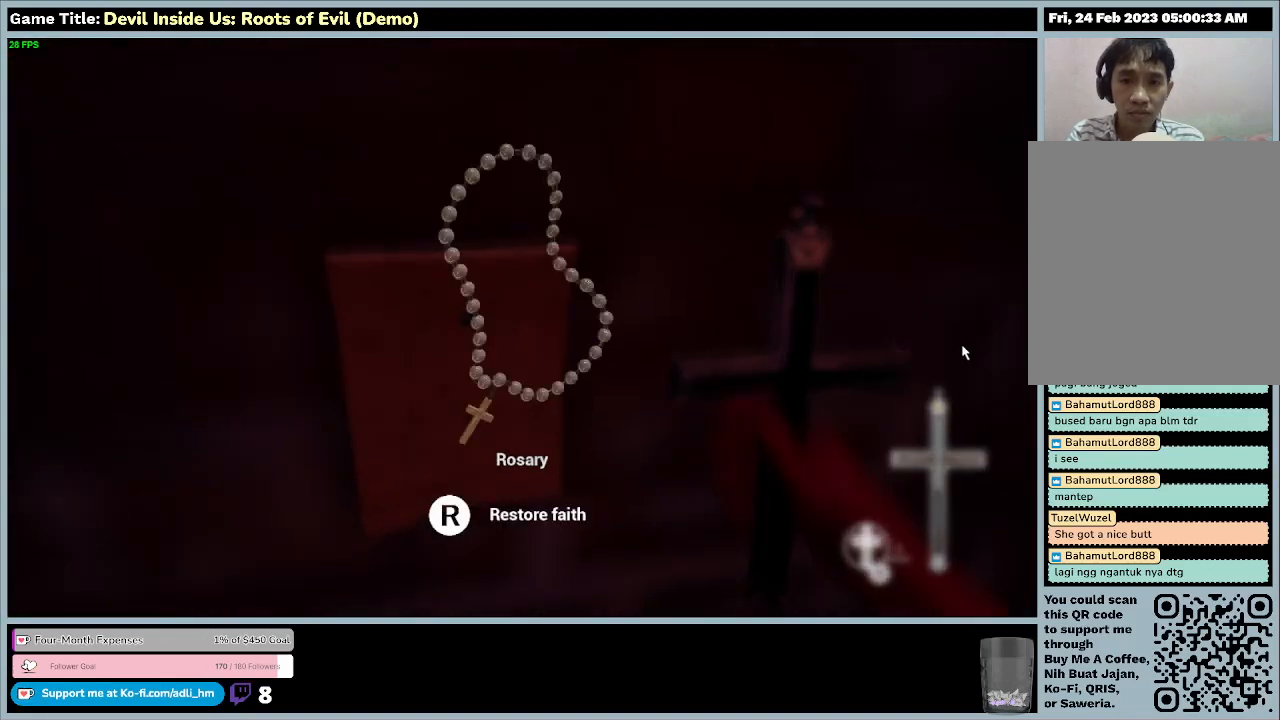
{"keys": [], "mouse": [], "events": [[200, "e", "up"]]}
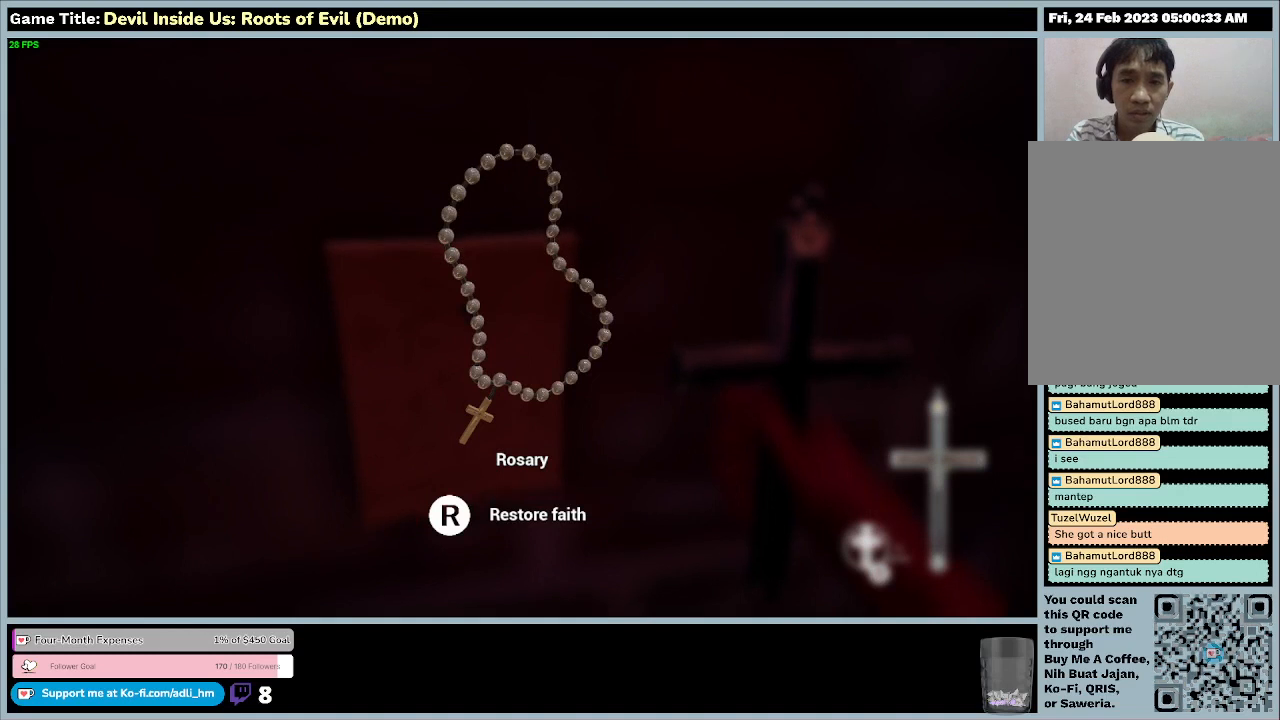
{"keys": [], "mouse": [], "events": []}
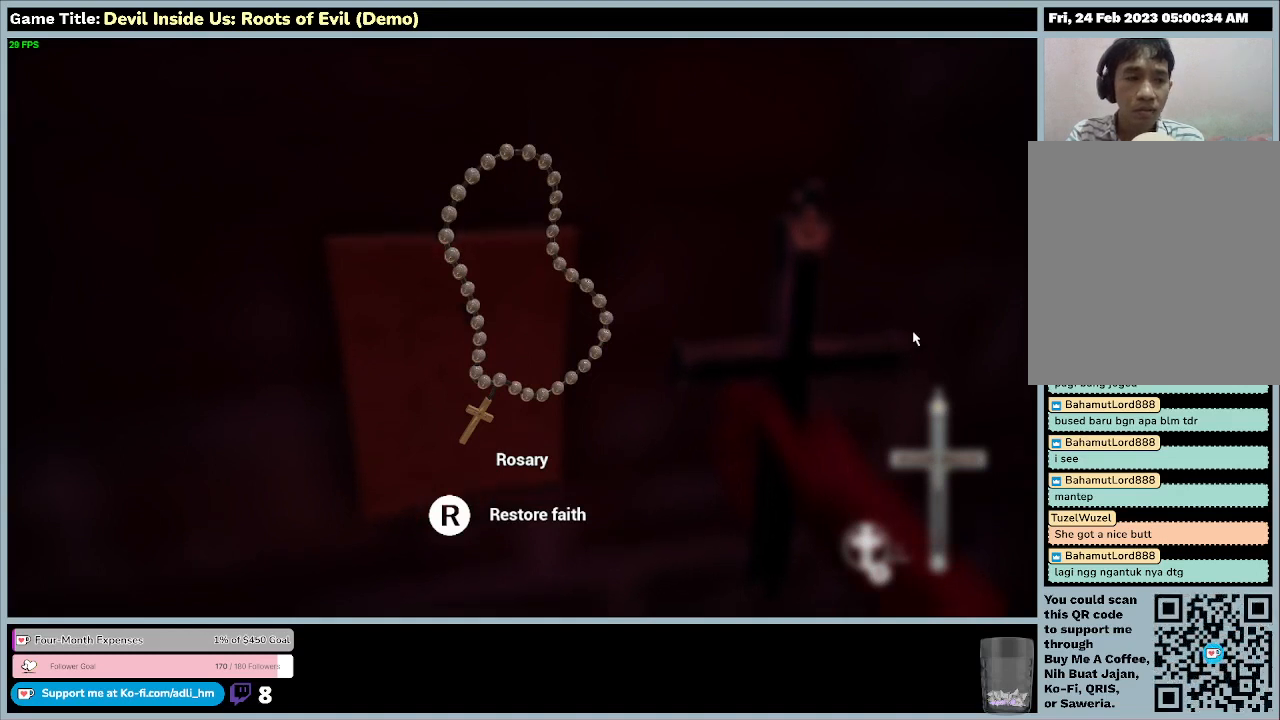
{"keys": [], "mouse": [], "events": []}
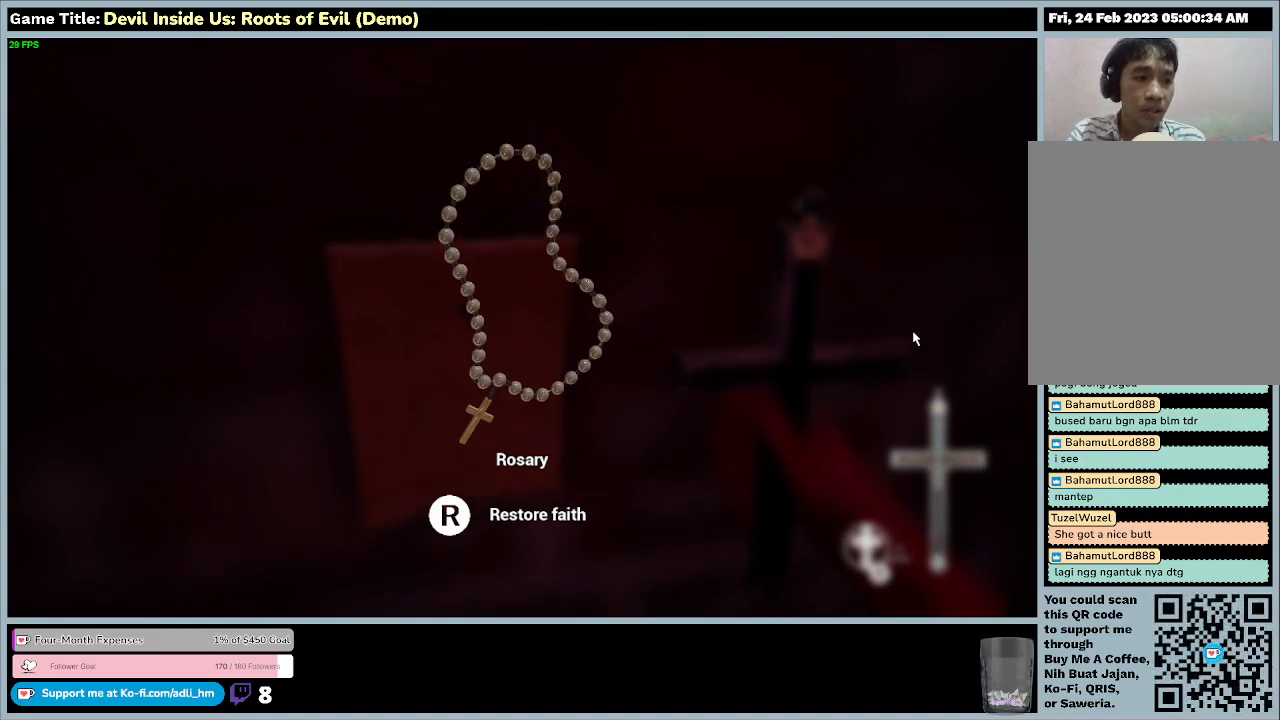
{"keys": ["r"], "mouse": [], "events": [[400, "r", "down"]]}
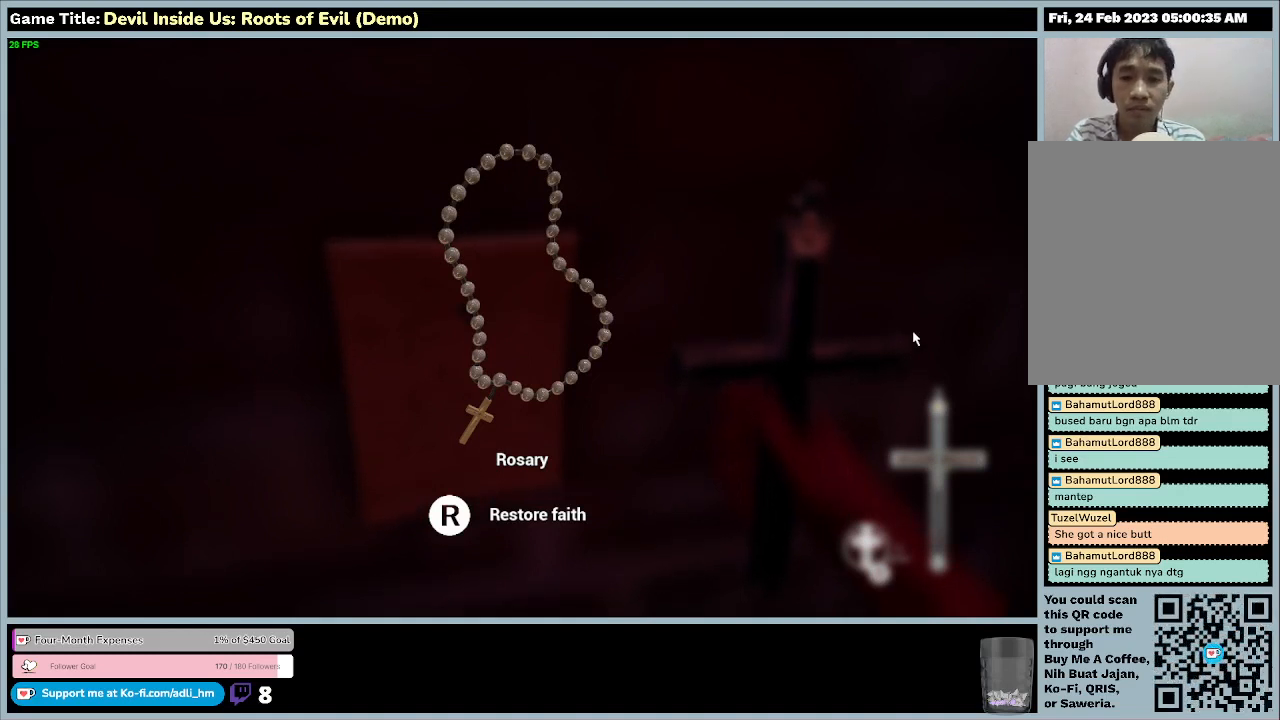
{"keys": [], "mouse": [], "events": [[300, "r", "up"]]}
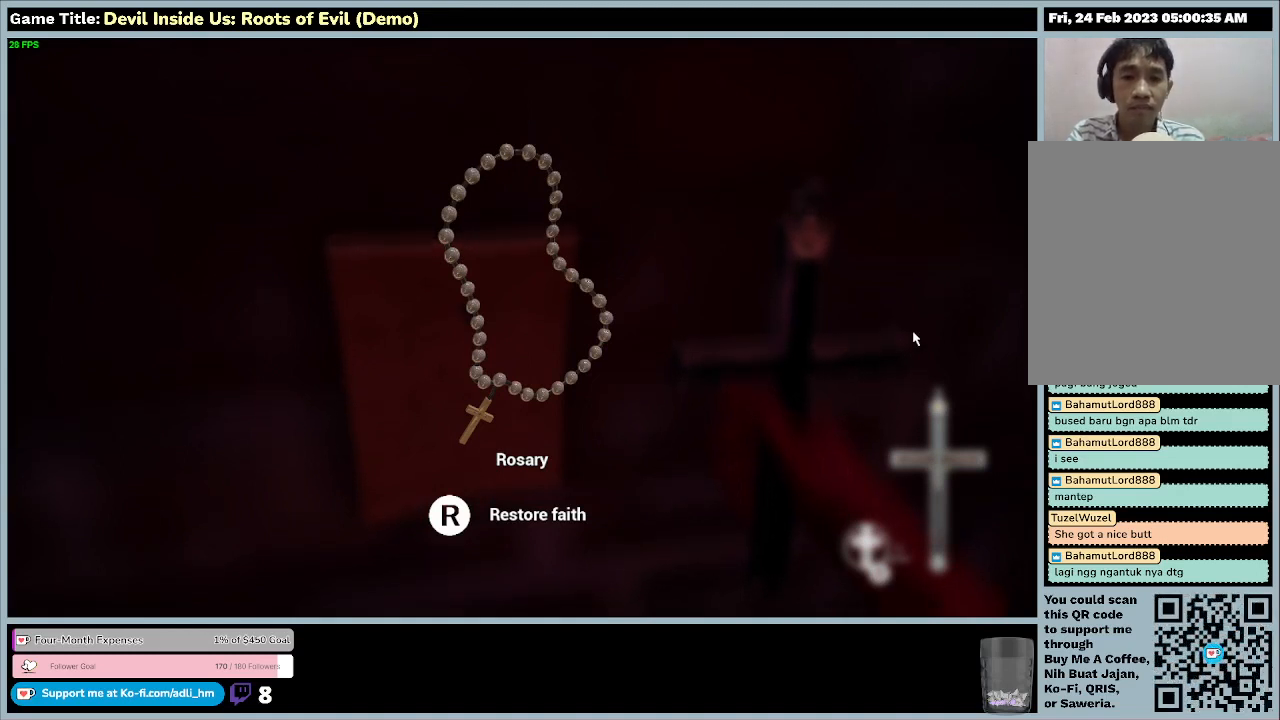
{"keys": [], "mouse": [], "events": []}
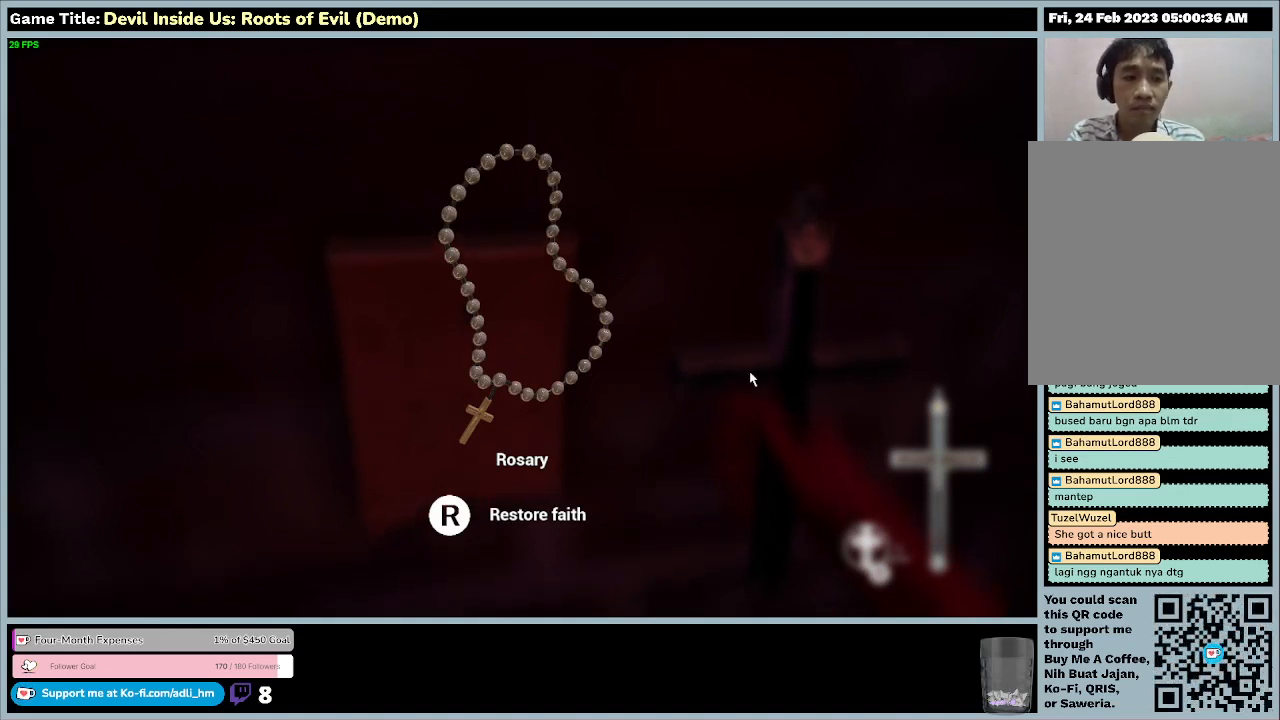
{"keys": ["r"], "mouse": [], "events": [[500, "r", "down"]]}
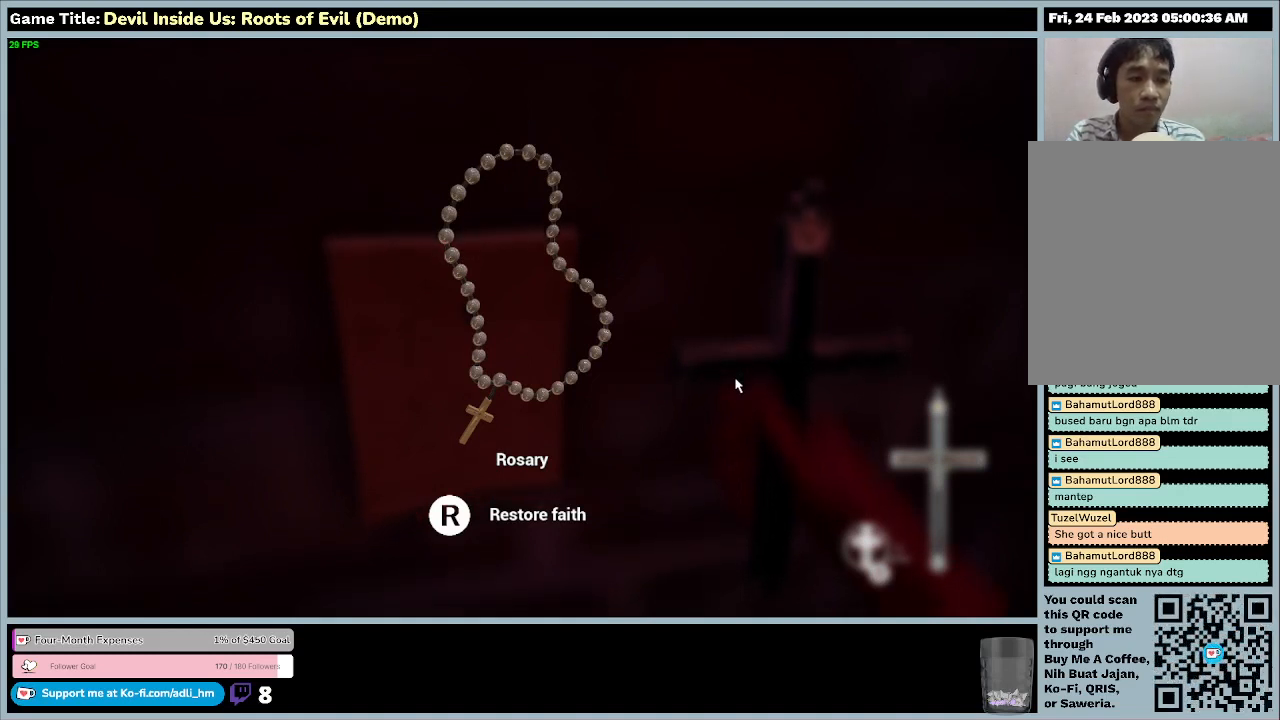
{"keys": [], "mouse": [], "events": [[500, "r", "up"]]}
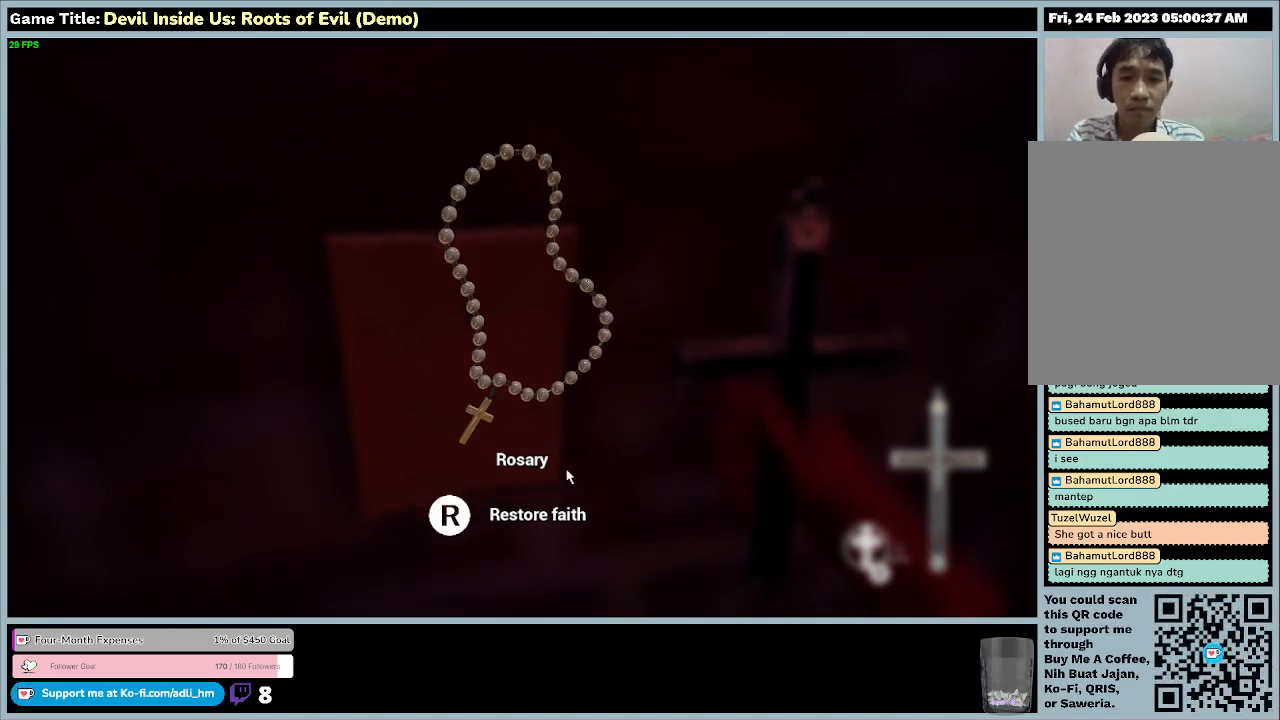
{"keys": [], "mouse": [], "events": []}
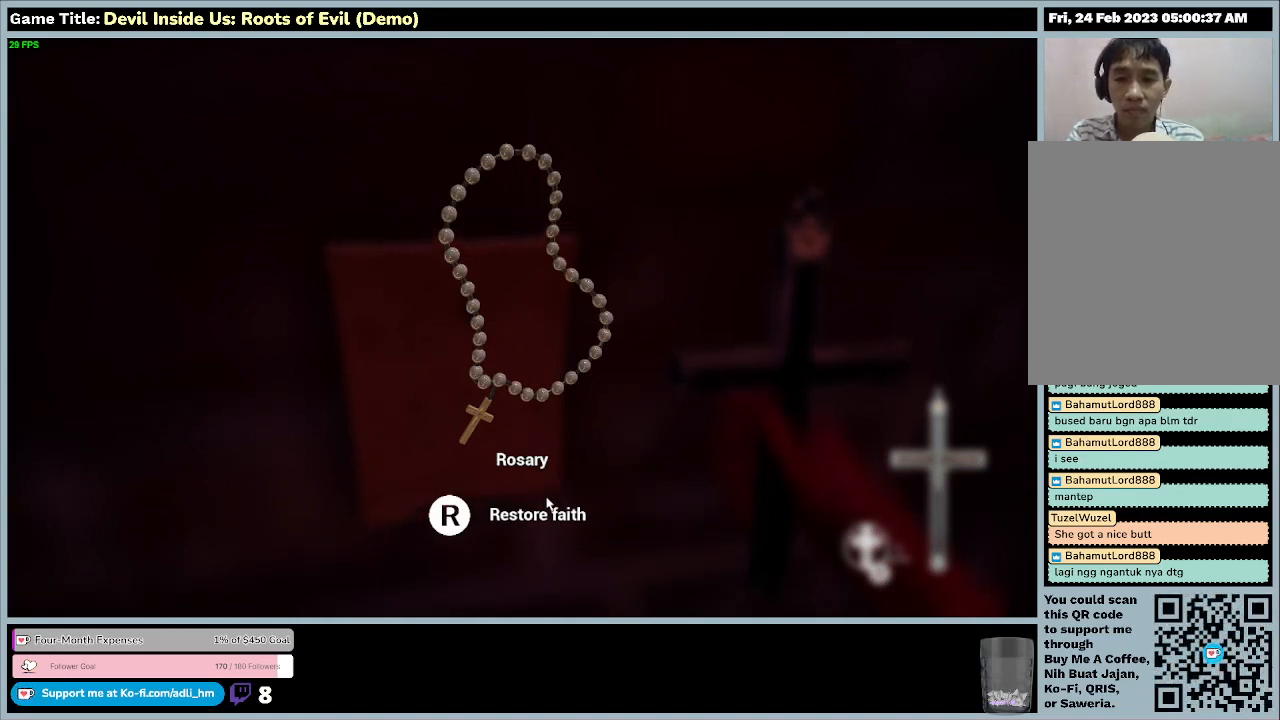
{"keys": [], "mouse": [], "events": [[33, "mouse_left", "down"], [333, "mouse_left", "up"]]}
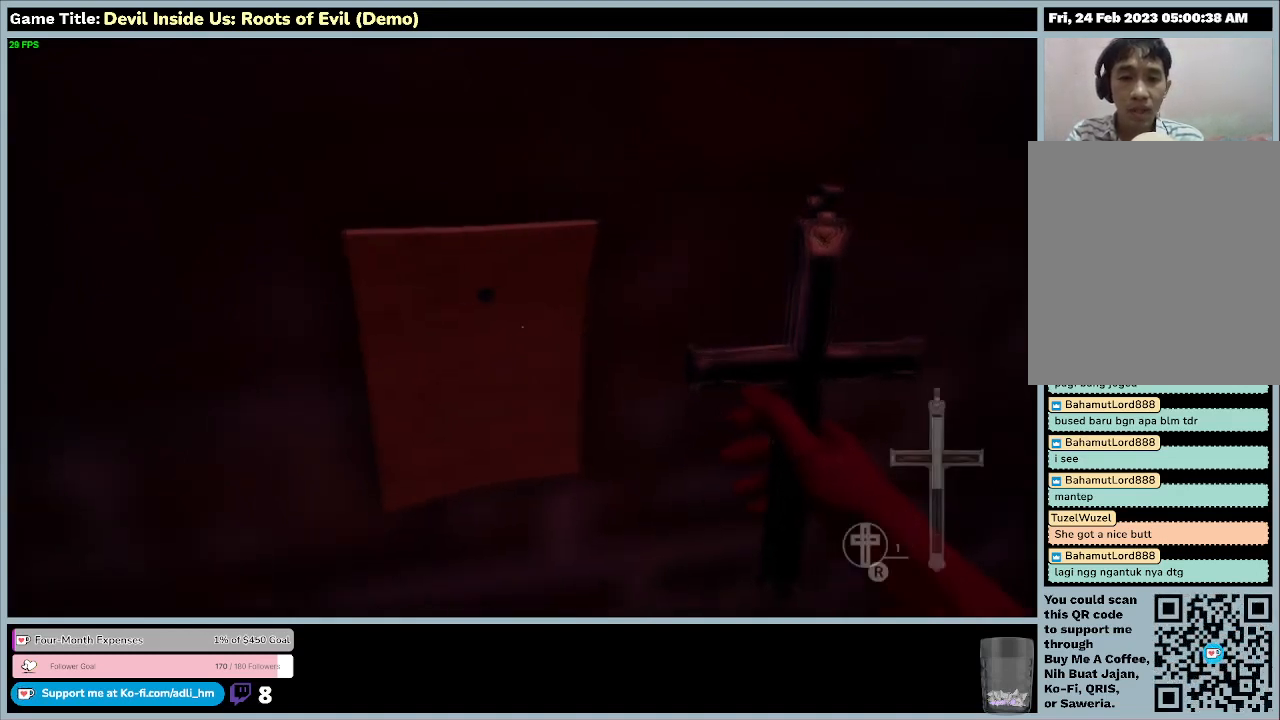
{"keys": [], "mouse": [], "events": []}
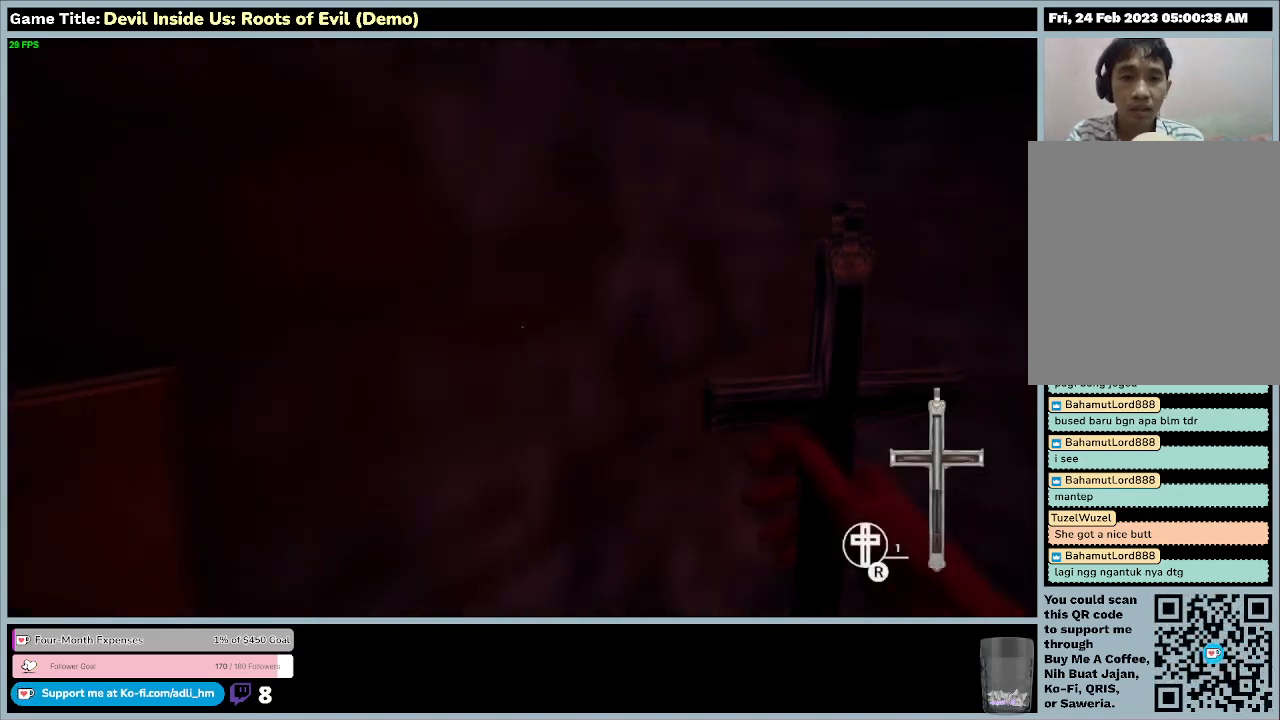
{"keys": [], "mouse": [], "events": []}
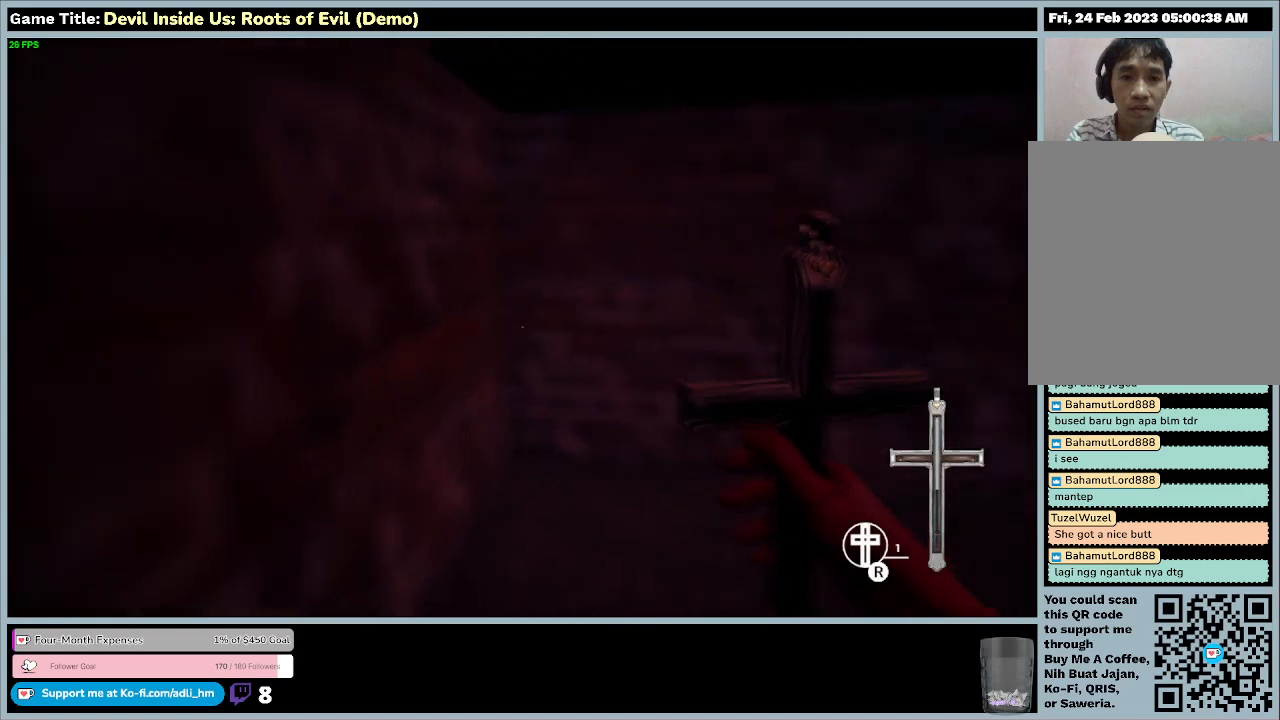
{"keys": [], "mouse": [], "events": []}
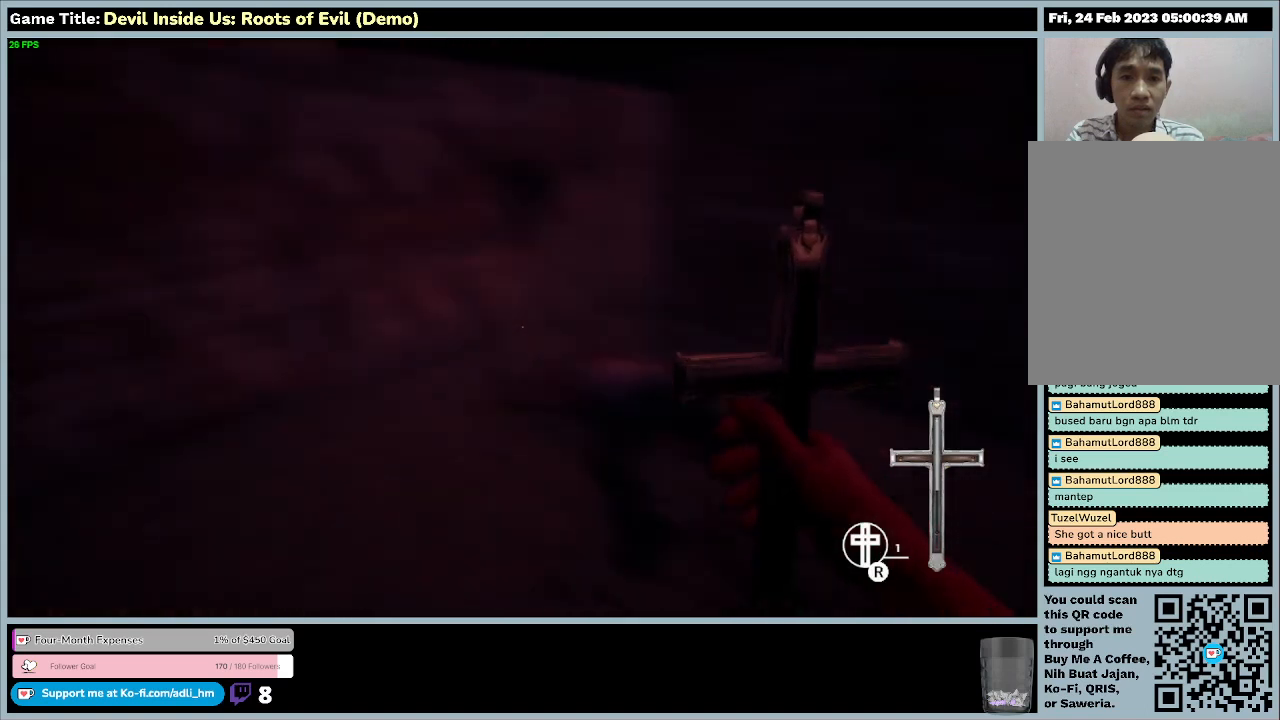
{"keys": [], "mouse": [], "events": []}
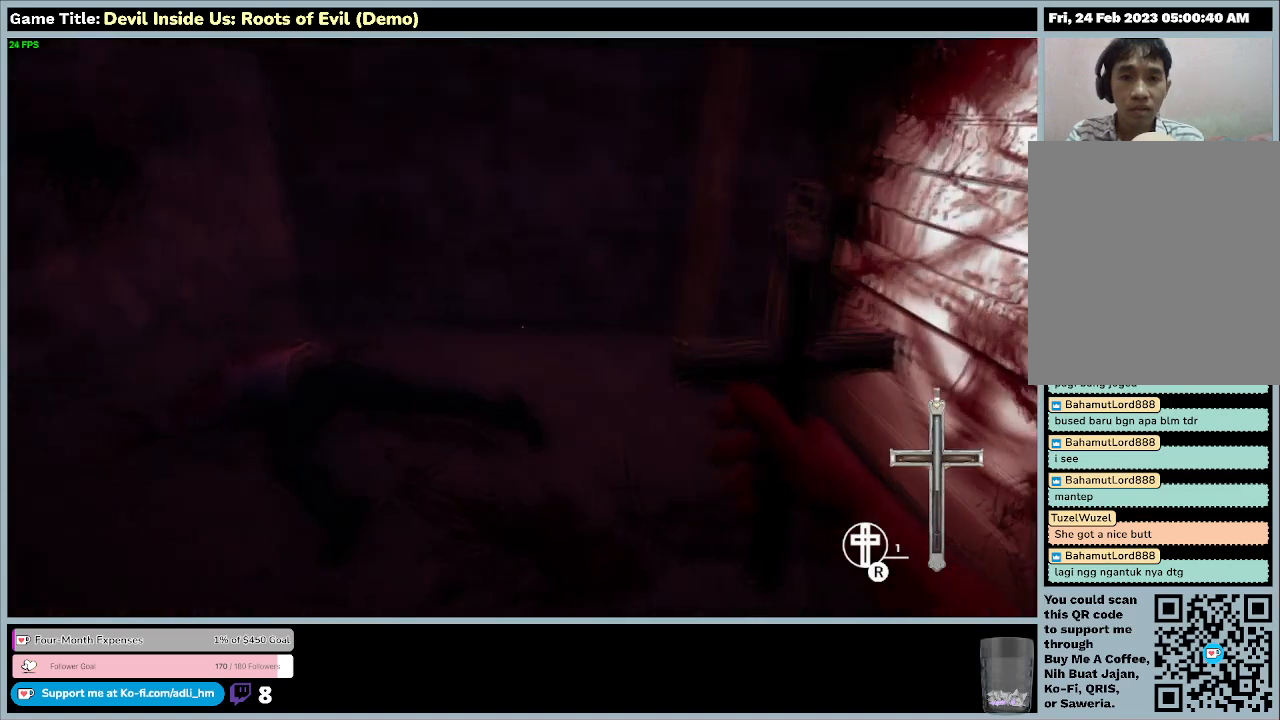
{"keys": [], "mouse": [], "events": []}
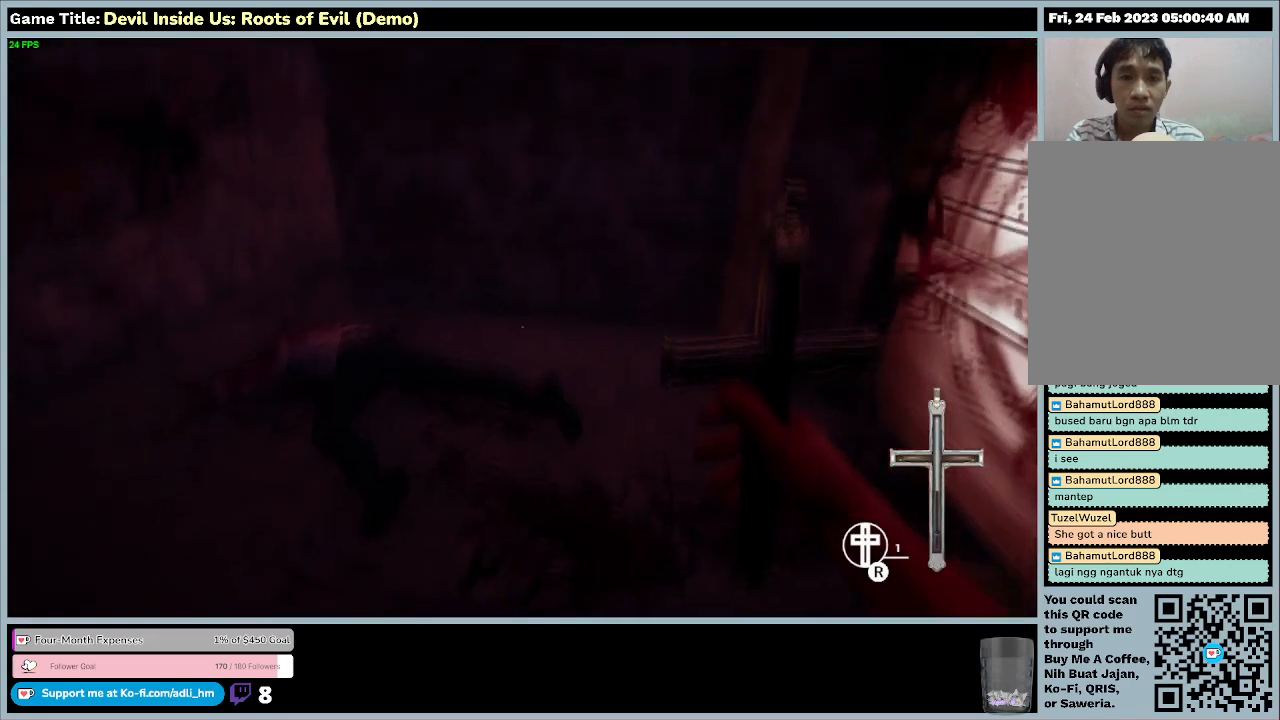
{"keys": [], "mouse": [], "events": []}